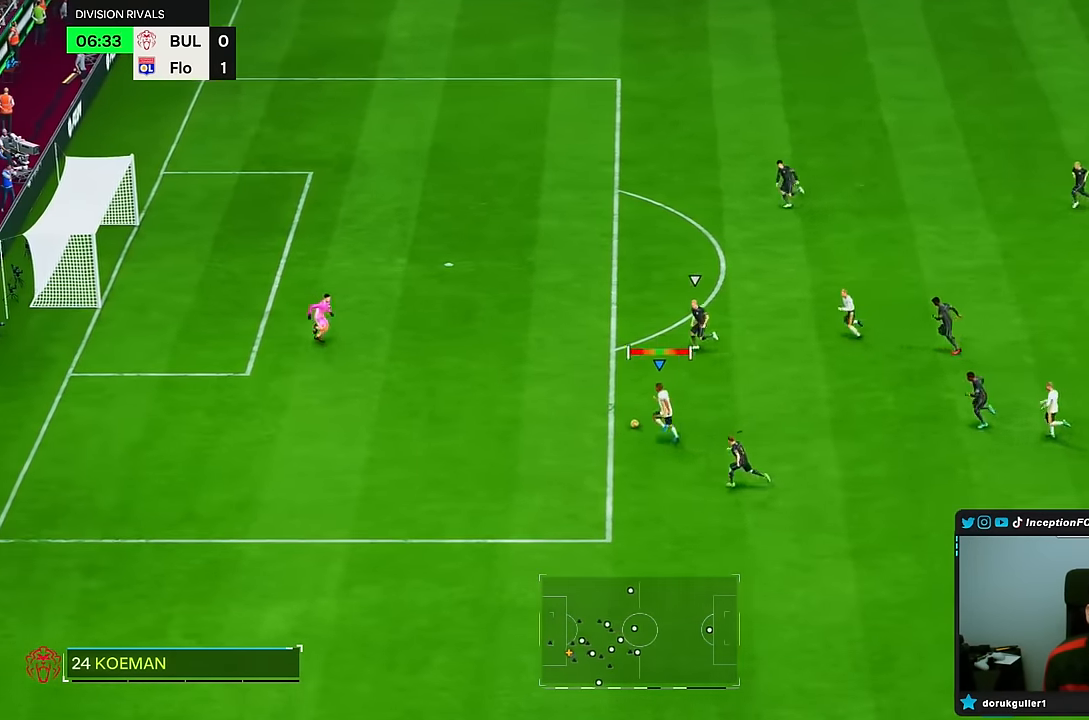
Gameplay with a controller (PlayStation layout); each line is a JSON object with the inputs held at the frame after it (dt_ms = milliseconds from this image to that frame). "events" lists button and stick changes between this image and that frame as [ms after this image, input, new state], when the widget could be followed in between. Not read: L1 L3 R3.
{"dt_ms": 500, "buttons": [], "left_stick": "left", "right_stick": "center", "events": [[100, "CIRCLE", "up"]]}
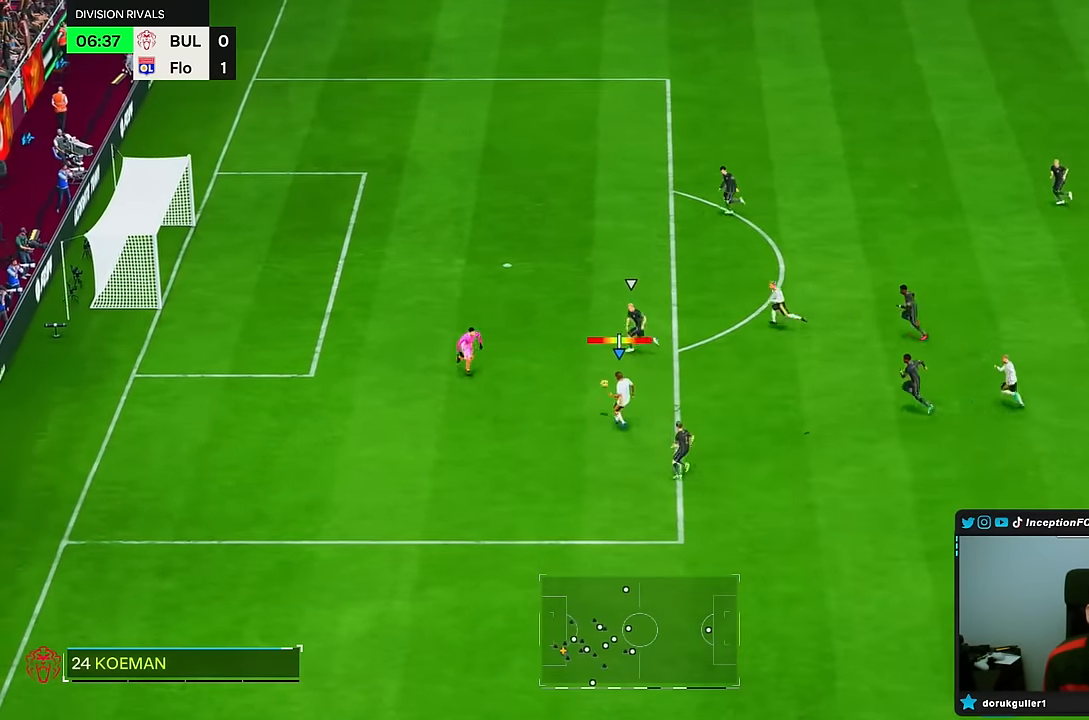
{"dt_ms": 500, "buttons": [], "left_stick": "left", "right_stick": "center", "events": []}
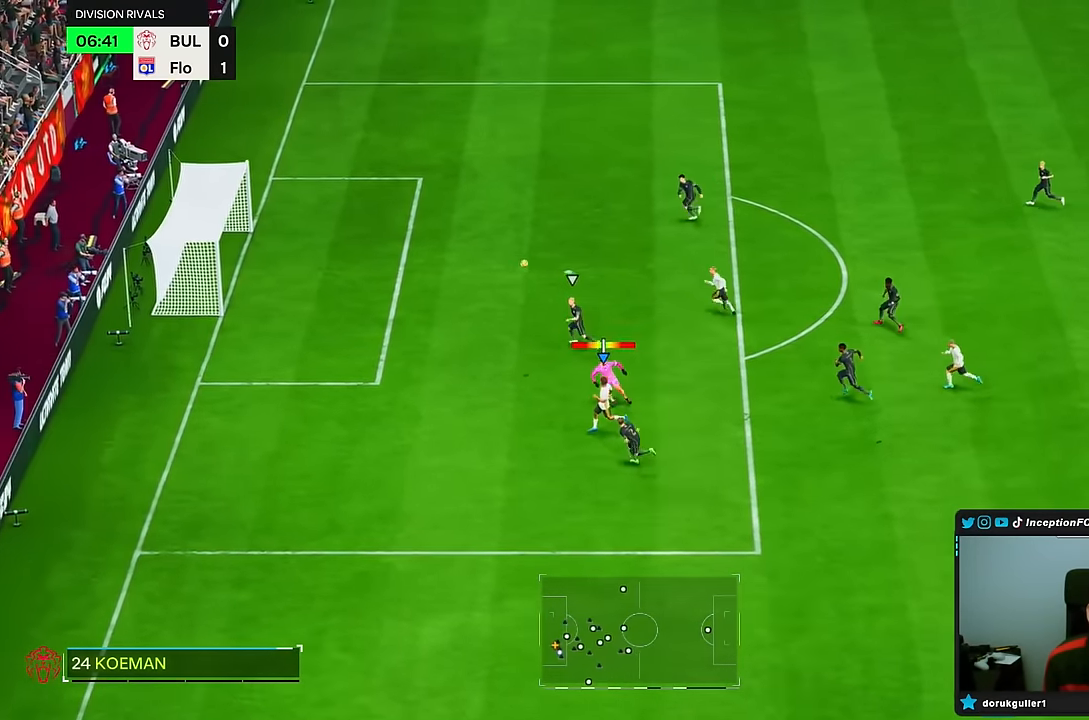
{"dt_ms": 500, "buttons": ["R2"], "left_stick": "left", "right_stick": "center", "events": [[117, "left_stick", "center"], [300, "left_stick", "left"], [333, "R2", "down"]]}
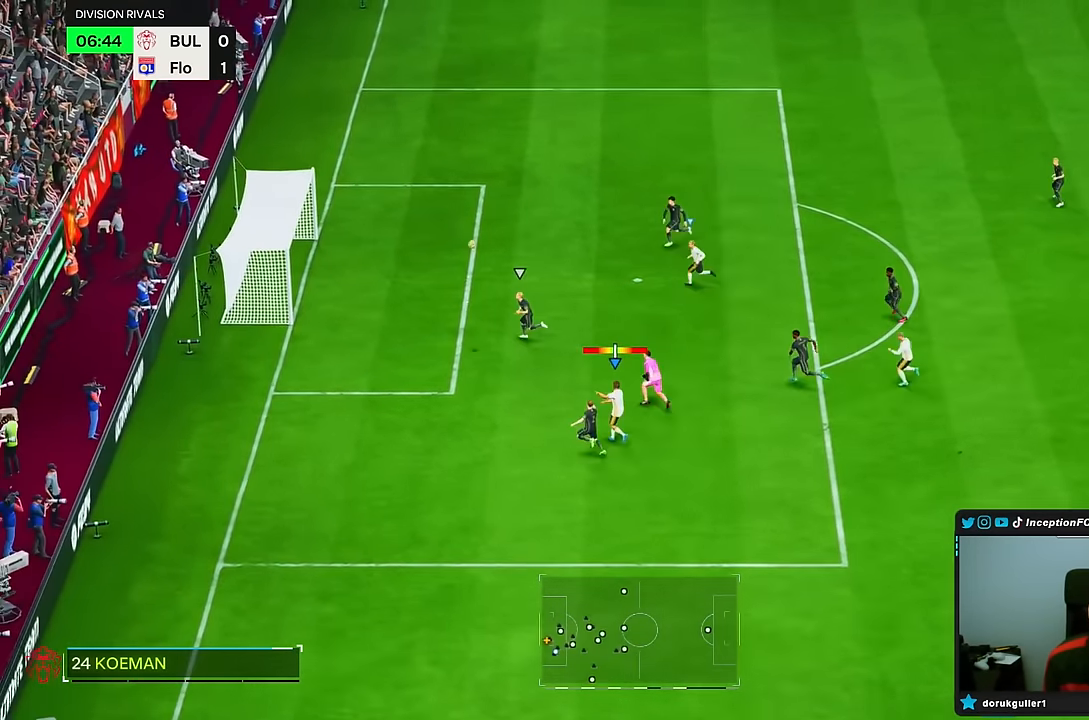
{"dt_ms": 500, "buttons": ["L2"], "left_stick": "down-left", "right_stick": "center", "events": [[283, "R2", "up"], [450, "L2", "down"], [450, "left_stick", "down-left"]]}
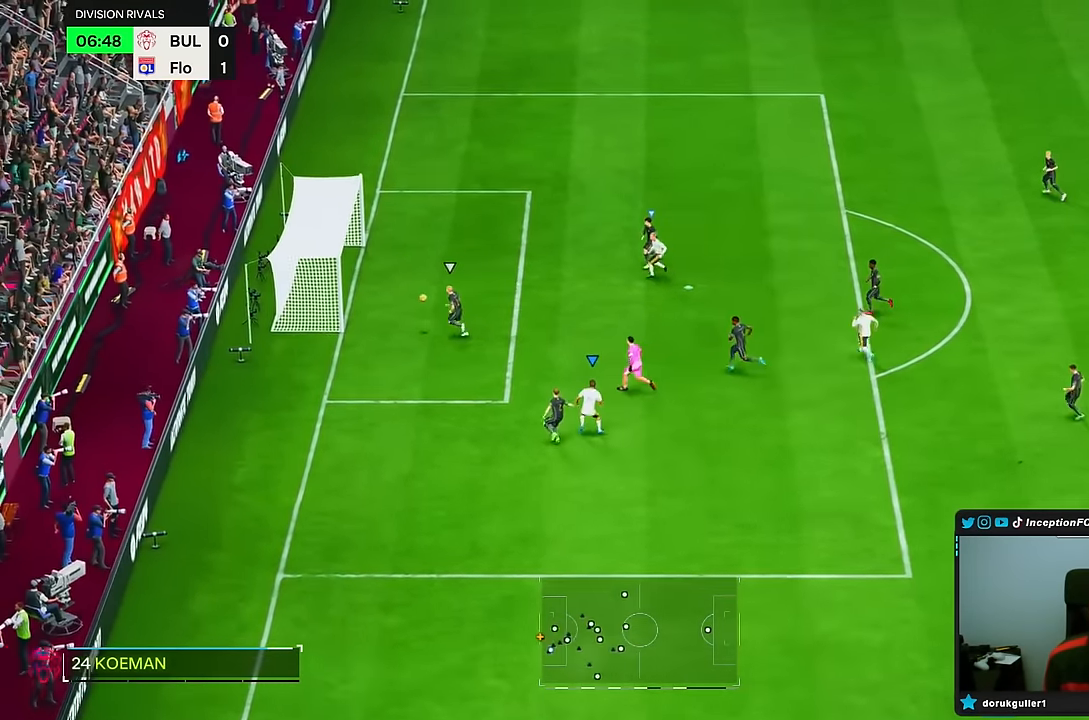
{"dt_ms": 500, "buttons": [], "left_stick": "down", "right_stick": "center", "events": [[217, "left_stick", "down"], [300, "L2", "up"]]}
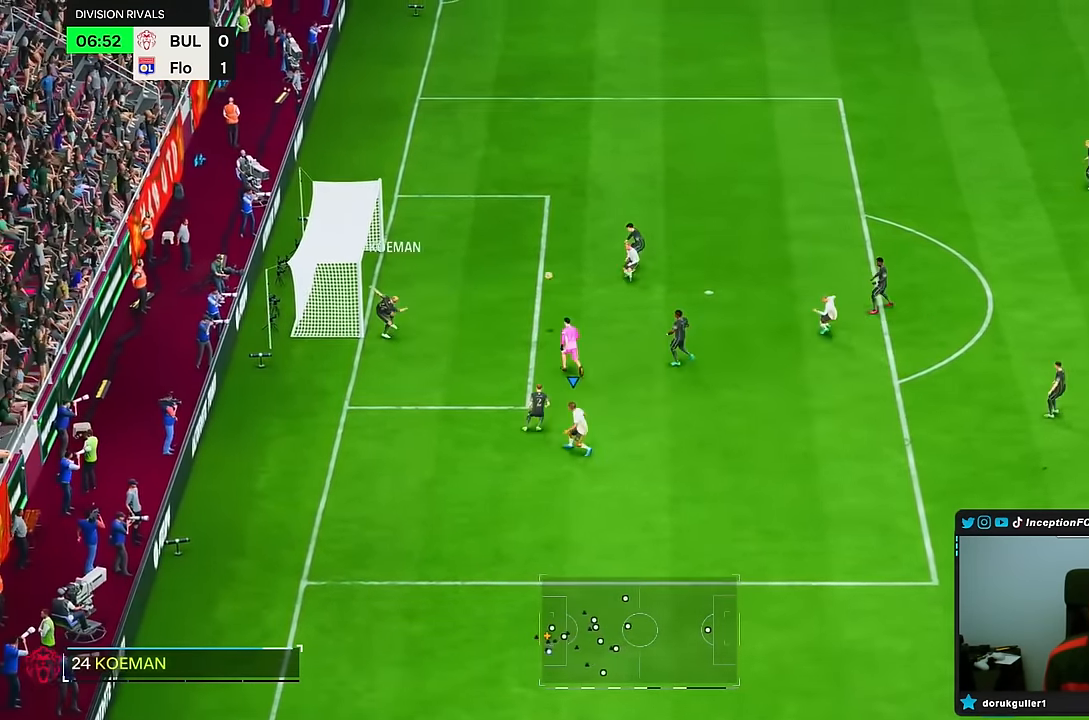
{"dt_ms": 500, "buttons": [], "left_stick": "left", "right_stick": "center", "events": [[50, "left_stick", "down-right"], [433, "left_stick", "center"], [500, "left_stick", "left"]]}
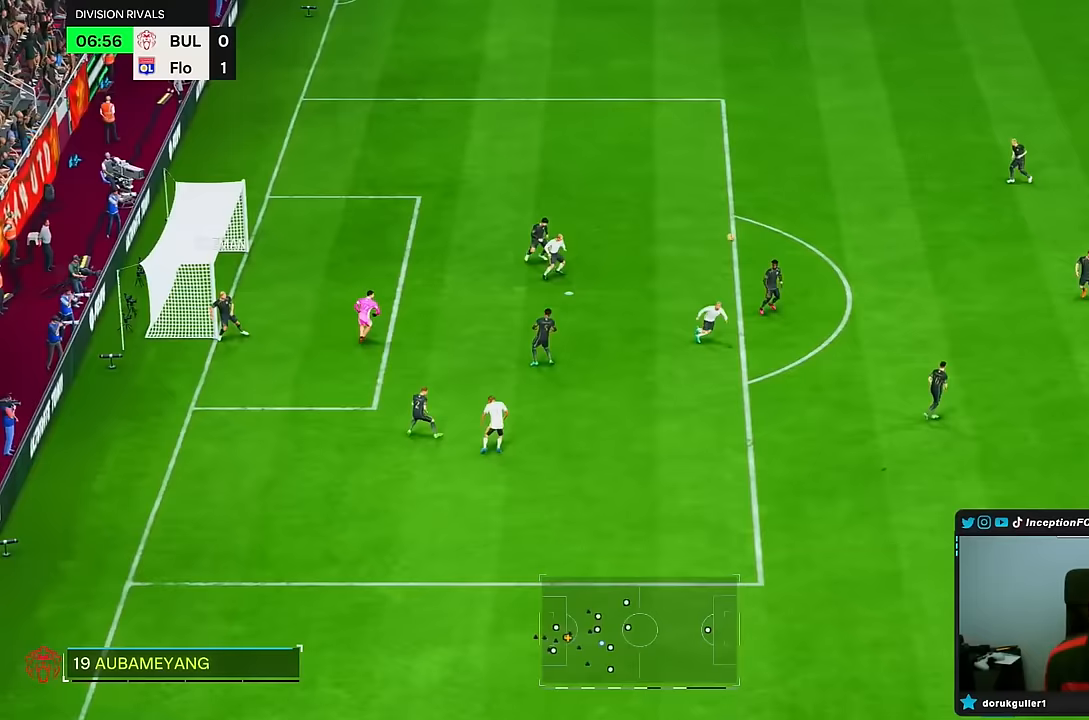
{"dt_ms": 500, "buttons": [], "left_stick": "left", "right_stick": "center", "events": [[50, "R2", "down"], [483, "R2", "up"]]}
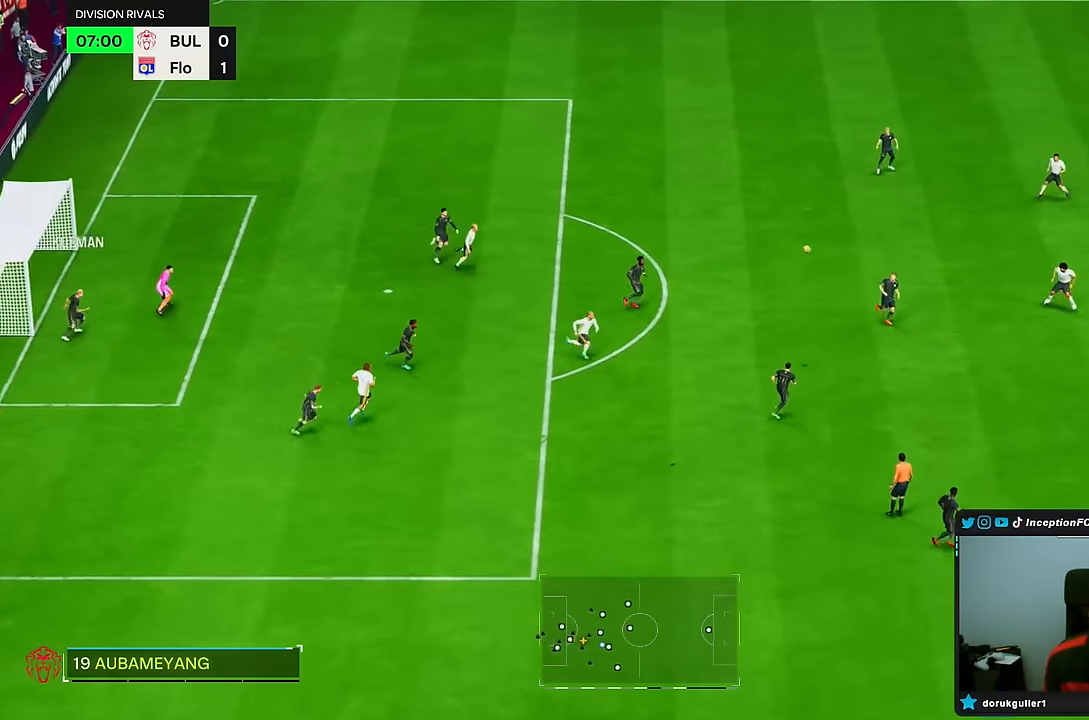
{"dt_ms": 500, "buttons": [], "left_stick": "left", "right_stick": "center", "events": []}
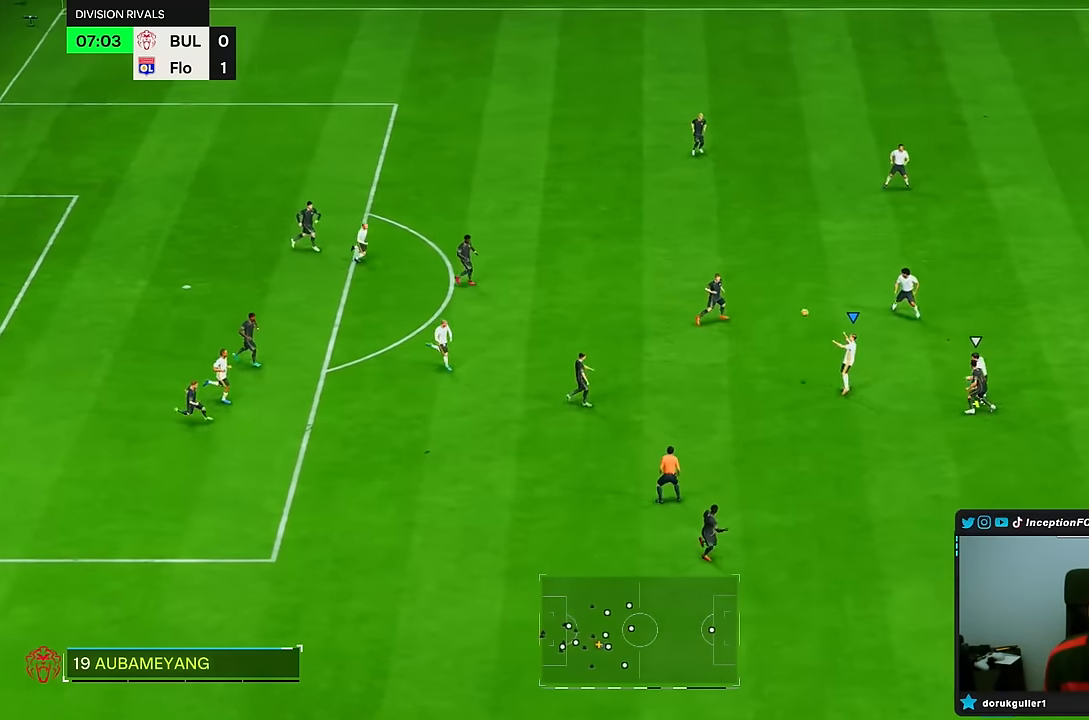
{"dt_ms": 500, "buttons": ["L2"], "left_stick": "center", "right_stick": "center", "events": [[367, "left_stick", "center"], [383, "L2", "down"]]}
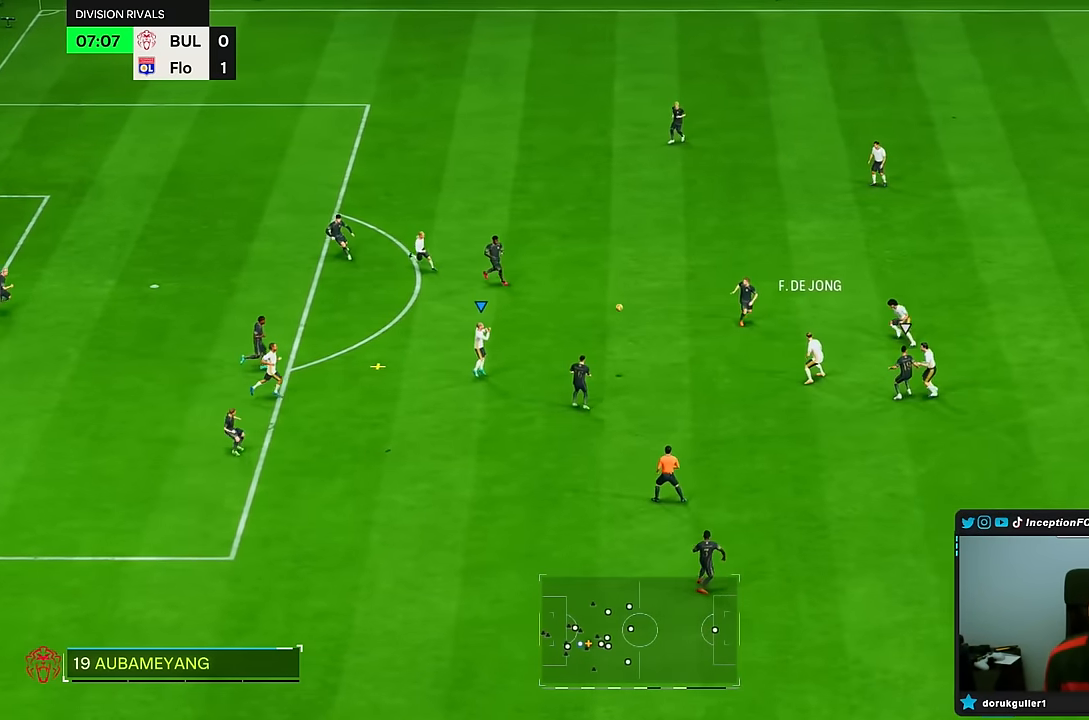
{"dt_ms": 500, "buttons": [], "left_stick": "down-left", "right_stick": "center", "events": [[33, "left_stick", "up-left"], [133, "left_stick", "center"], [250, "L2", "up"], [267, "left_stick", "down"], [333, "left_stick", "center"], [500, "left_stick", "down-left"]]}
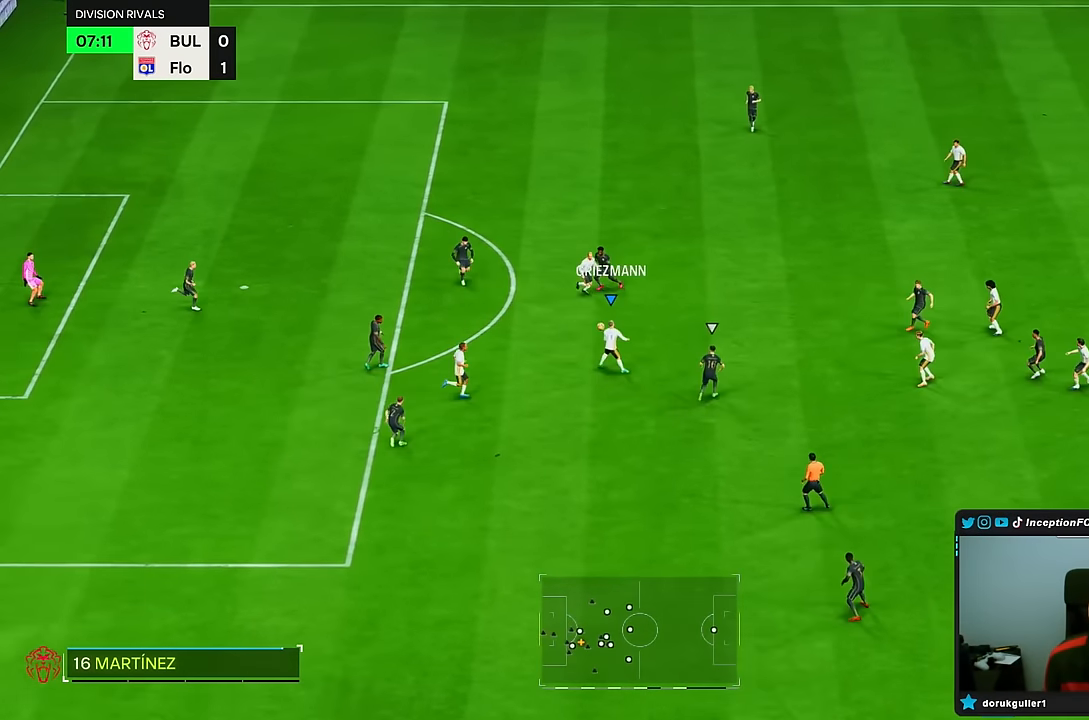
{"dt_ms": 500, "buttons": [], "left_stick": "down-left", "right_stick": "center", "events": []}
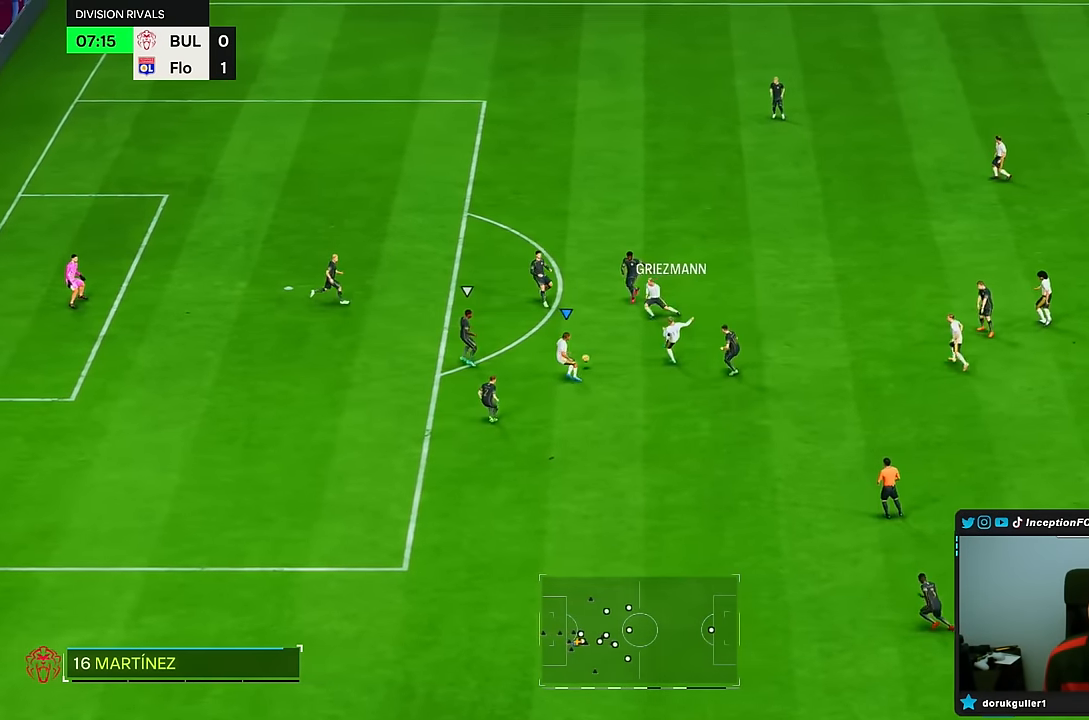
{"dt_ms": 500, "buttons": [], "left_stick": "down", "right_stick": "center", "events": [[283, "left_stick", "down"]]}
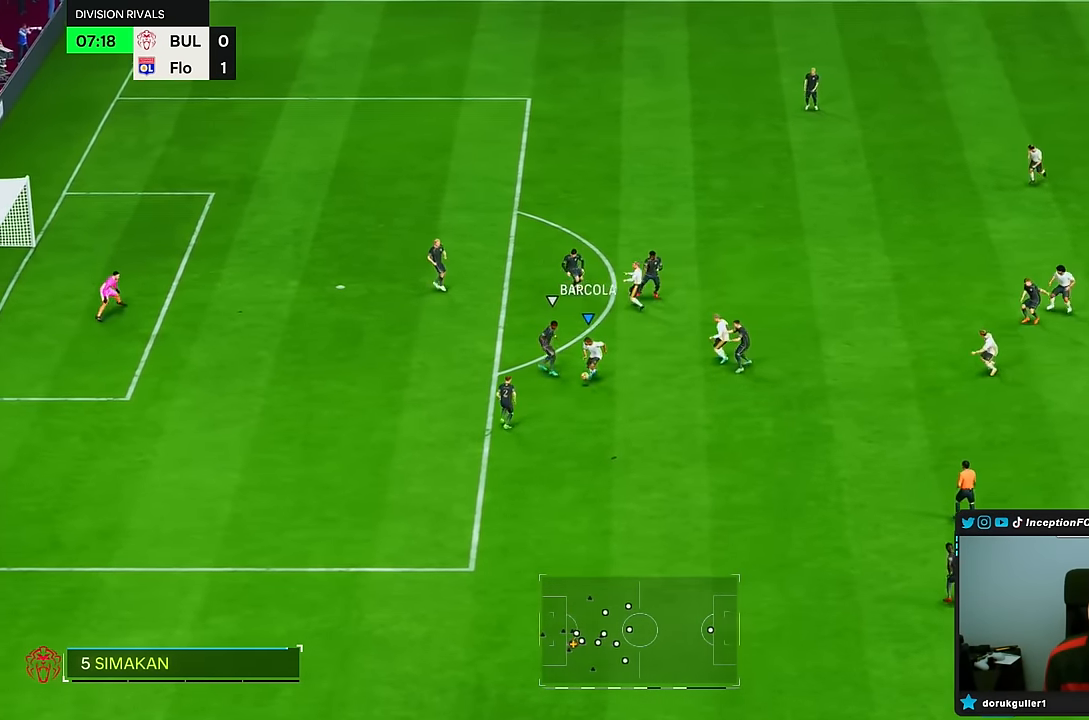
{"dt_ms": 500, "buttons": [], "left_stick": "center", "right_stick": "center", "events": [[133, "right_stick", "down-right"], [200, "left_stick", "center"], [217, "right_stick", "up-right"], [317, "right_stick", "center"]]}
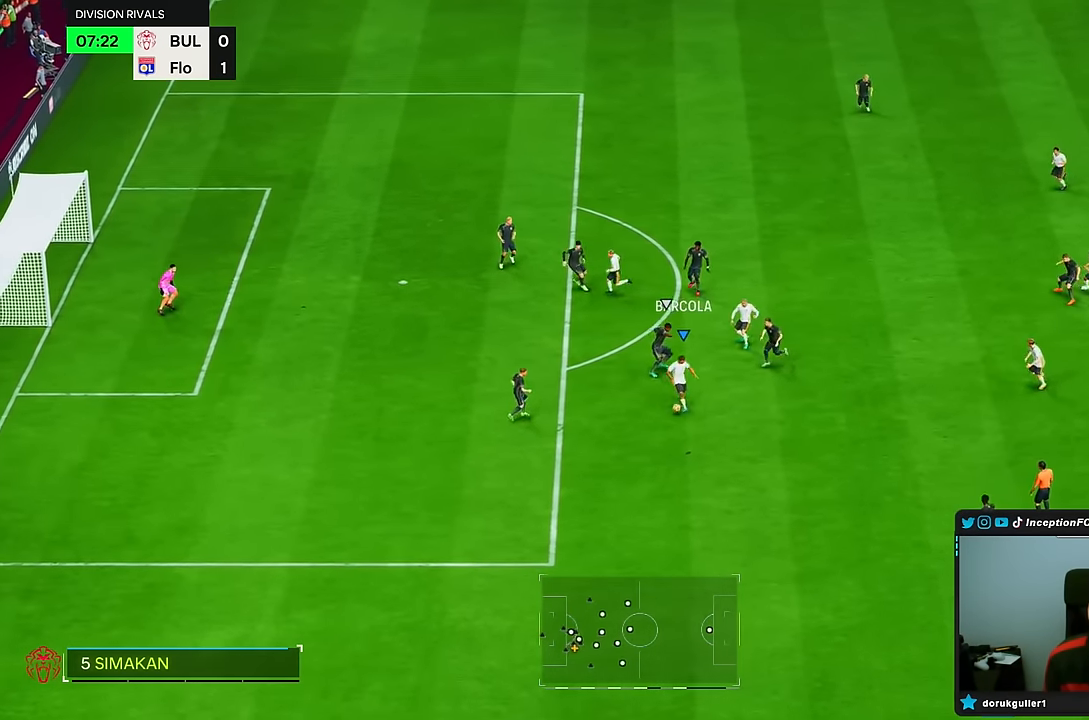
{"dt_ms": 500, "buttons": [], "left_stick": "center", "right_stick": "center", "events": []}
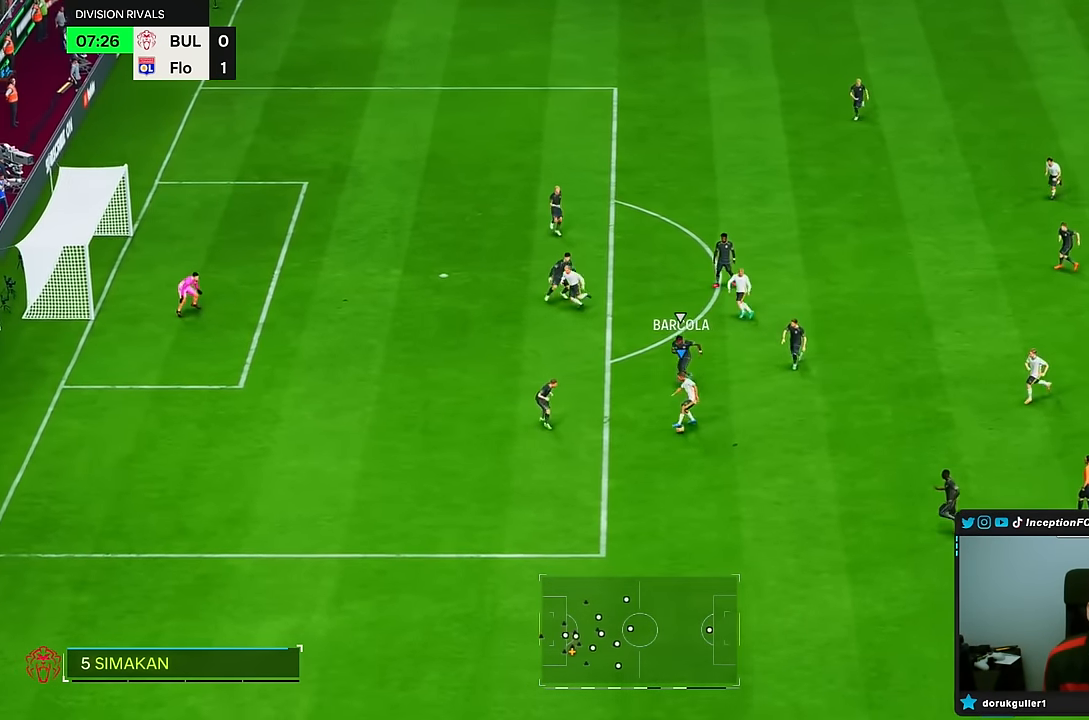
{"dt_ms": 500, "buttons": [], "left_stick": "center", "right_stick": "down", "events": [[17, "right_stick", "down"]]}
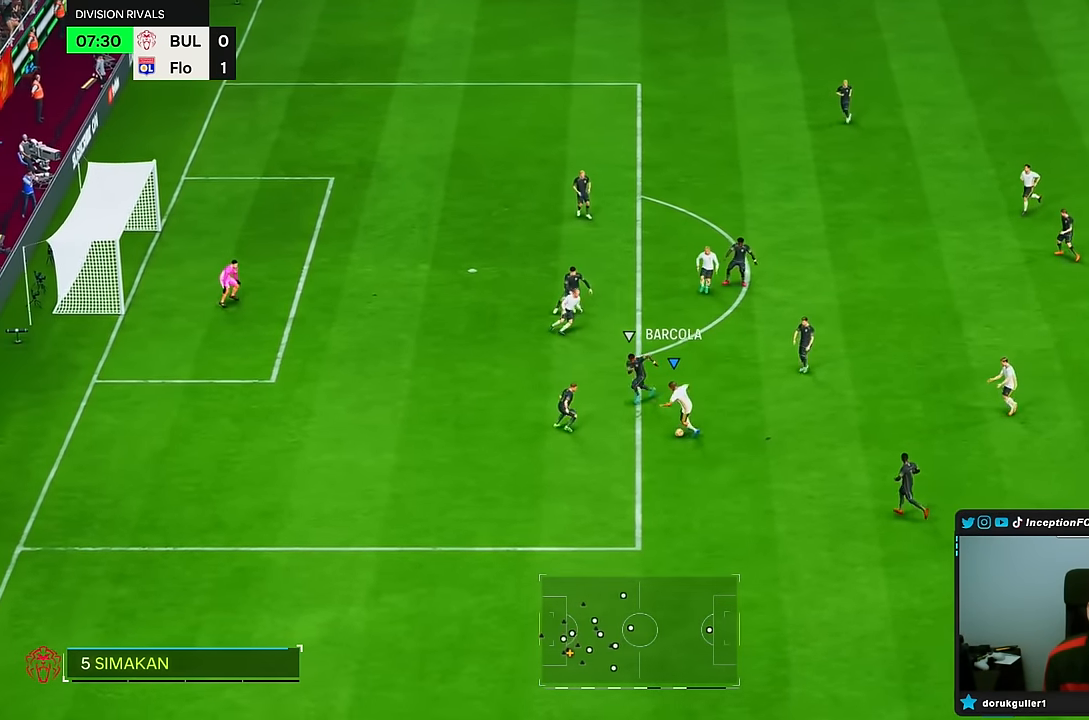
{"dt_ms": 500, "buttons": ["R2"], "left_stick": "left", "right_stick": "center", "events": [[167, "right_stick", "center"], [417, "R2", "down"], [433, "left_stick", "left"]]}
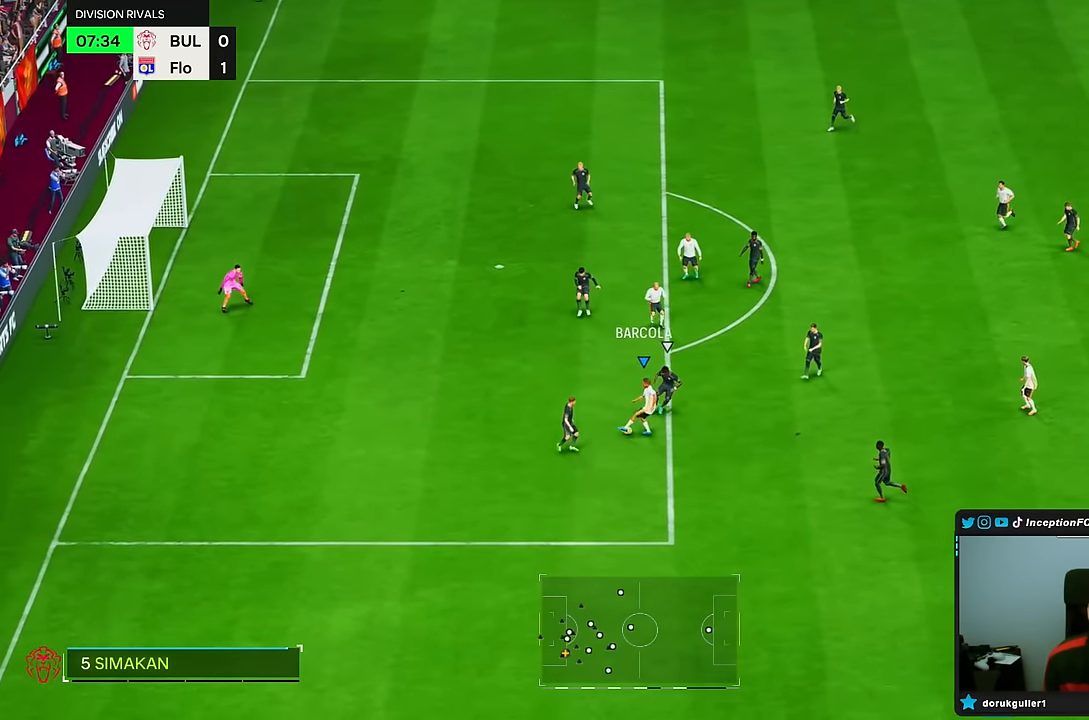
{"dt_ms": 500, "buttons": [], "left_stick": "left", "right_stick": "center", "events": [[450, "R2", "up"]]}
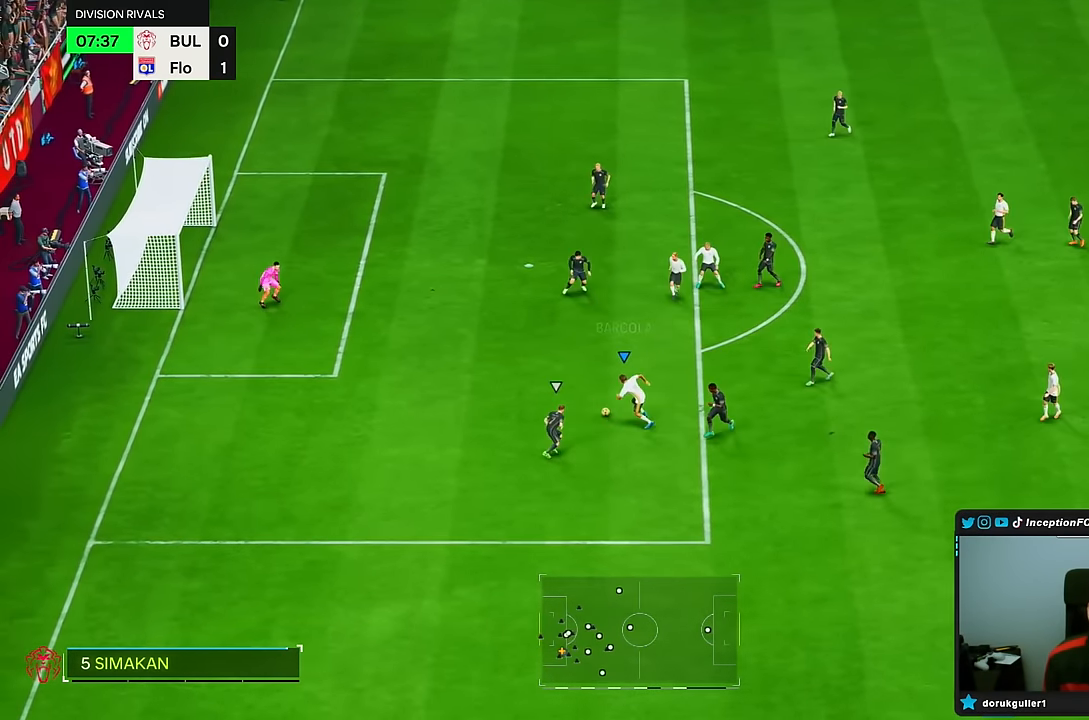
{"dt_ms": 1000, "buttons": [], "left_stick": "center", "right_stick": "center"}
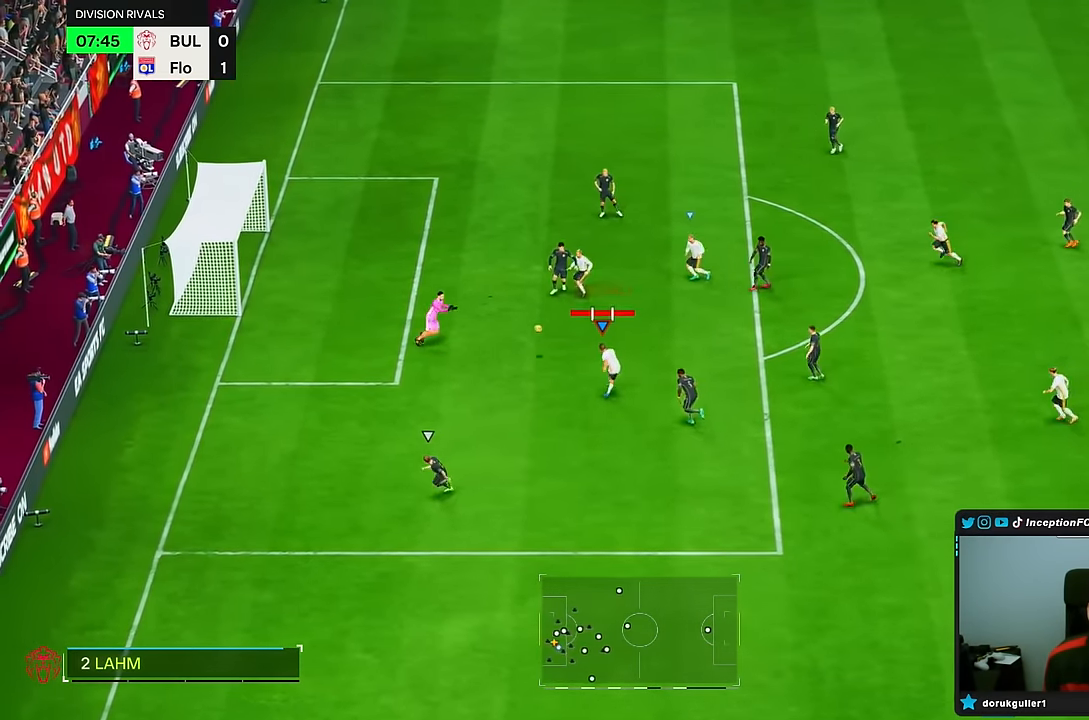
{"dt_ms": 500, "buttons": [], "left_stick": "left", "right_stick": "center", "events": [[400, "left_stick", "left"]]}
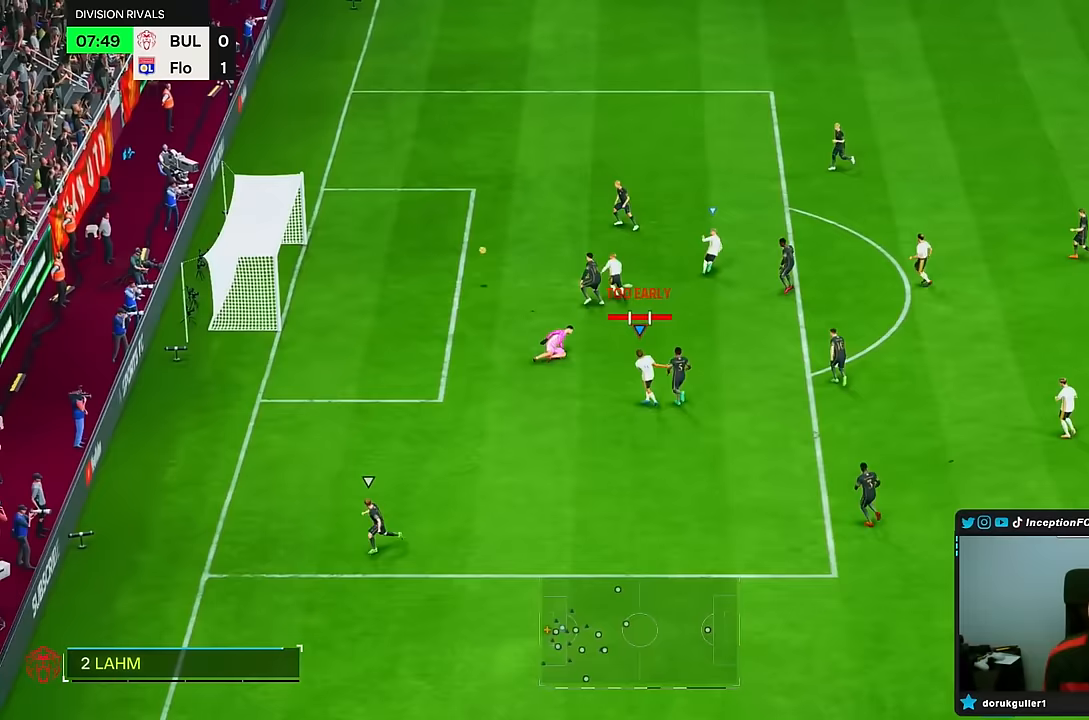
{"dt_ms": 500, "buttons": [], "left_stick": "up-left", "right_stick": "center", "events": [[217, "left_stick", "center"], [500, "left_stick", "up-left"]]}
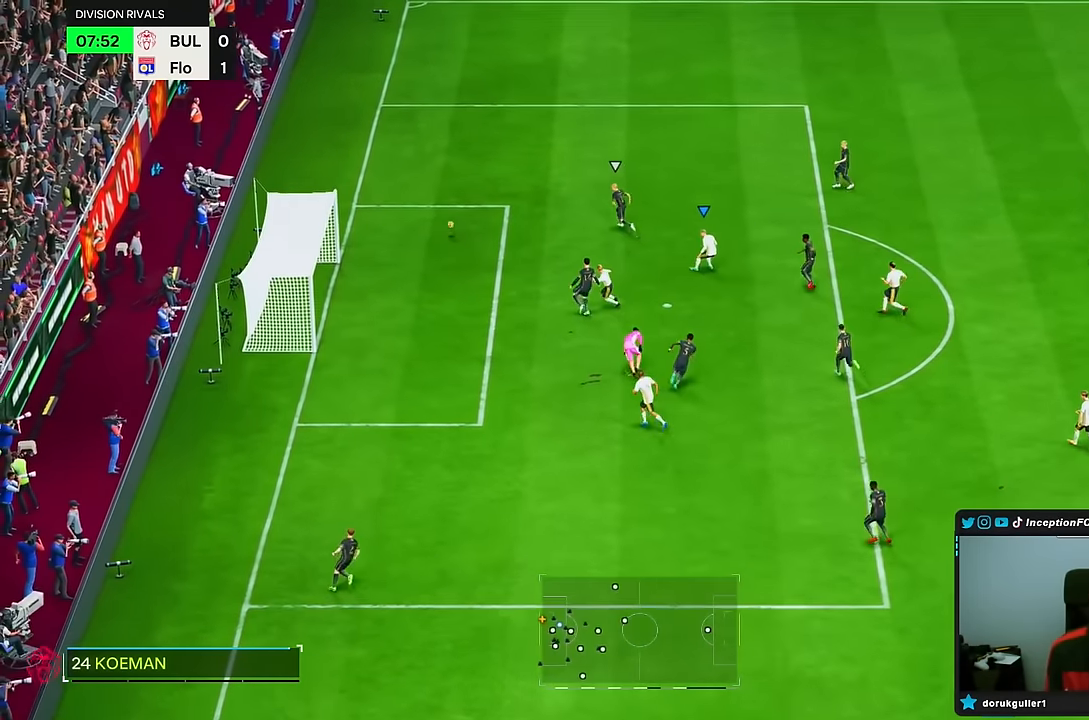
{"dt_ms": 500, "buttons": ["R2"], "left_stick": "up", "right_stick": "center", "events": [[117, "R2", "down"], [217, "left_stick", "up"]]}
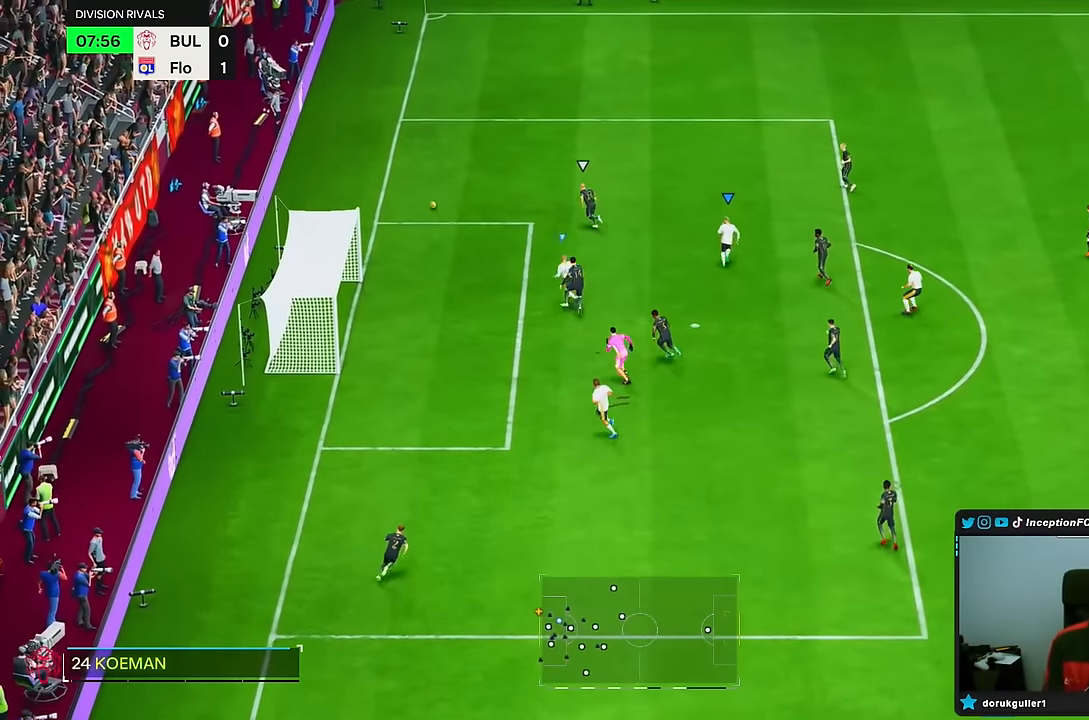
{"dt_ms": 500, "buttons": [], "left_stick": "up", "right_stick": "center", "events": [[117, "R2", "up"]]}
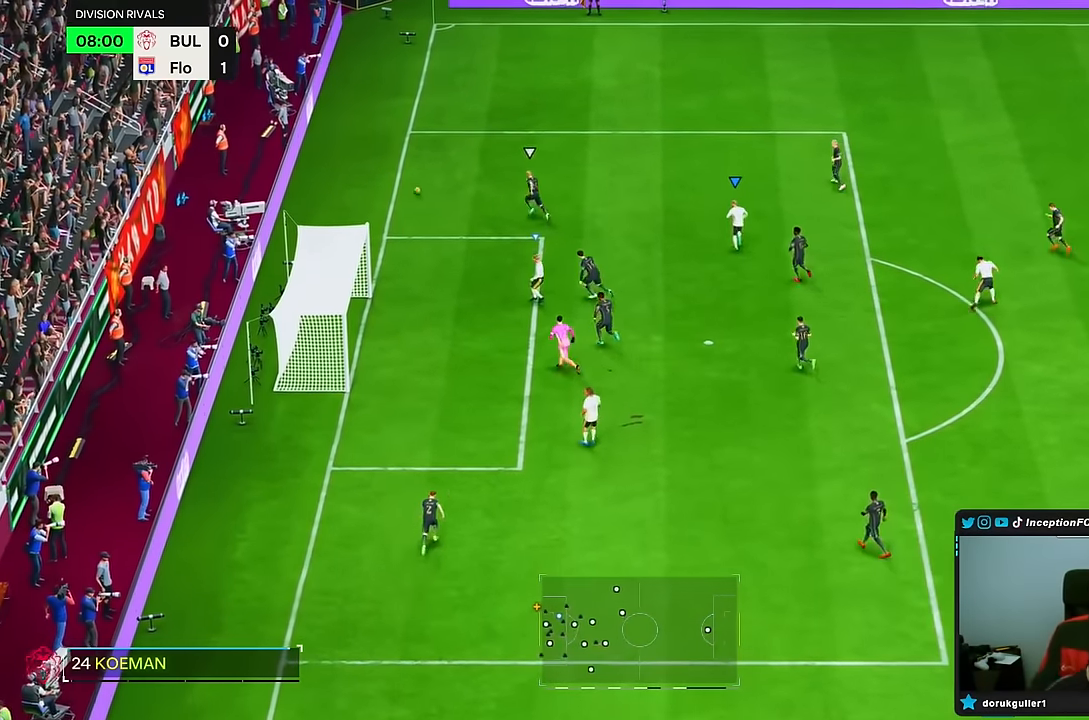
{"dt_ms": 500, "buttons": [], "left_stick": "up-left", "right_stick": "center", "events": [[167, "left_stick", "up-left"]]}
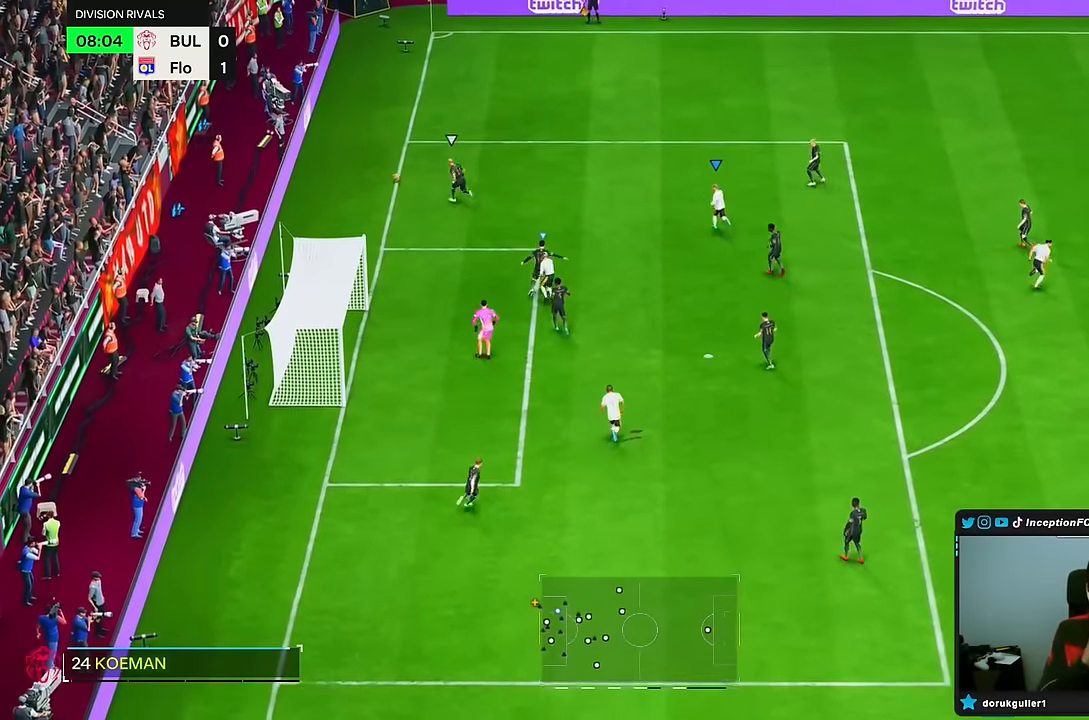
{"dt_ms": 500, "buttons": [], "left_stick": "center", "right_stick": "center", "events": [[83, "left_stick", "up"], [217, "left_stick", "center"]]}
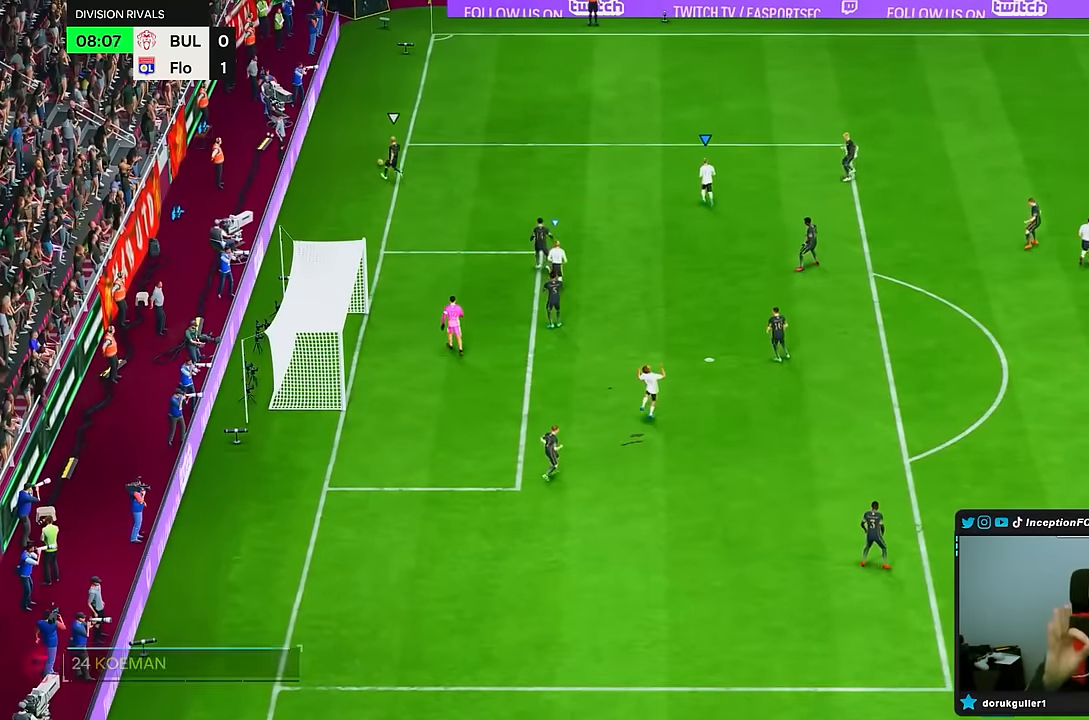
{"dt_ms": 500, "buttons": [], "left_stick": "down", "right_stick": "center", "events": [[283, "left_stick", "down"]]}
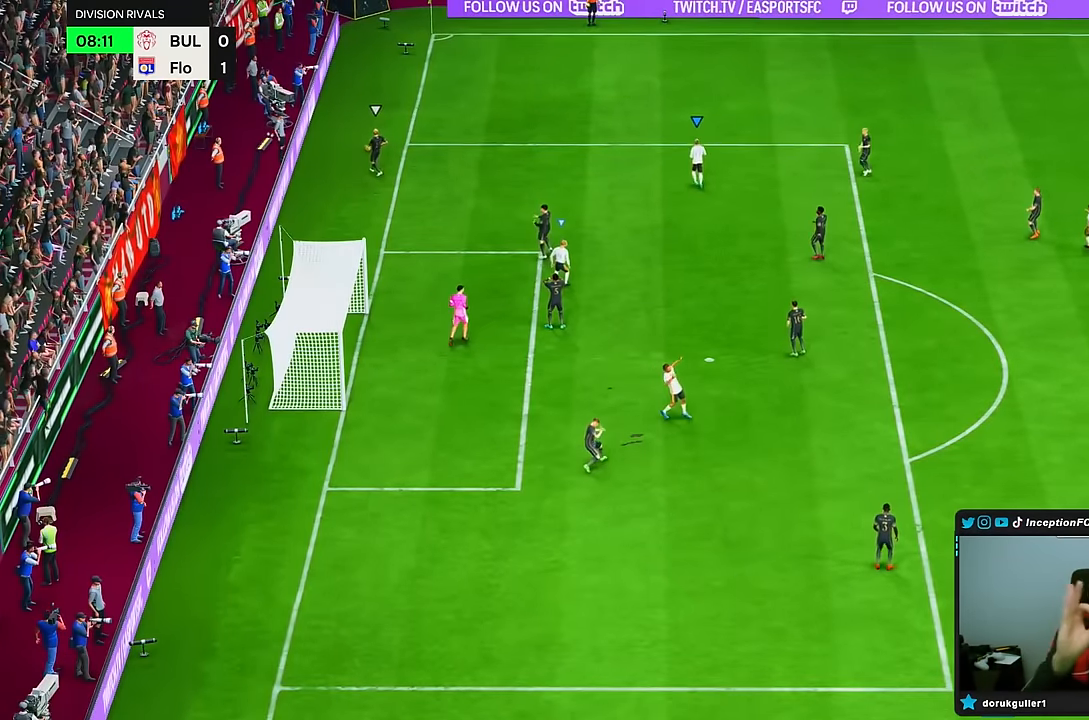
{"dt_ms": 500, "buttons": [], "left_stick": "center", "right_stick": "center", "events": [[67, "left_stick", "center"]]}
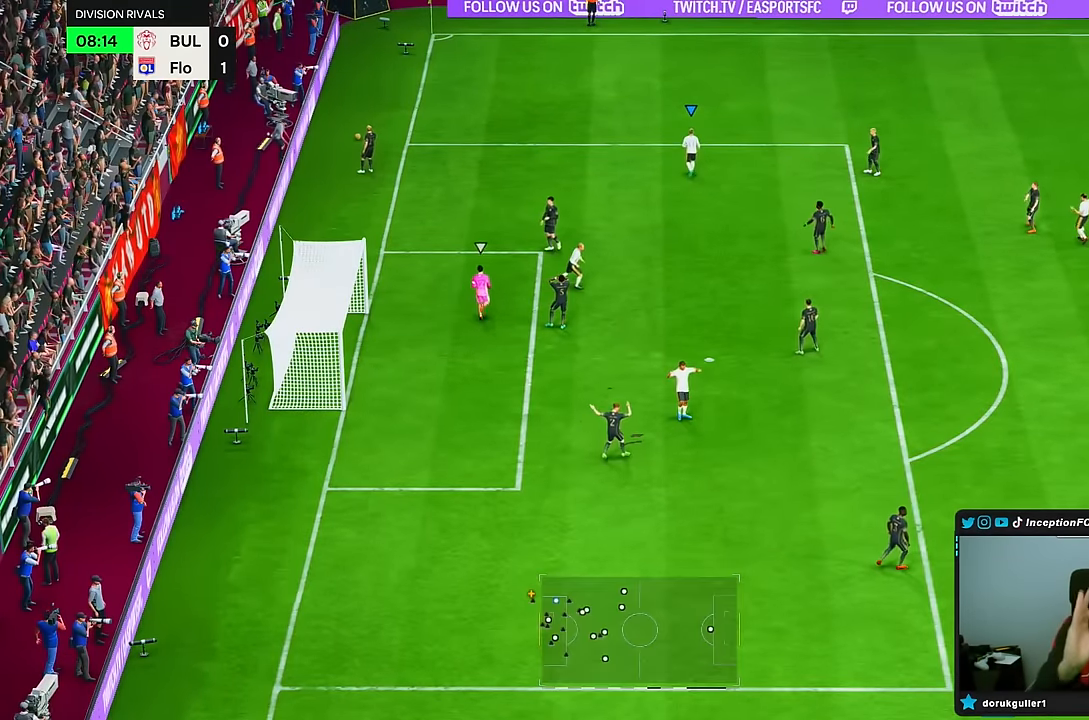
{"dt_ms": 500, "buttons": [], "left_stick": "center", "right_stick": "center", "events": []}
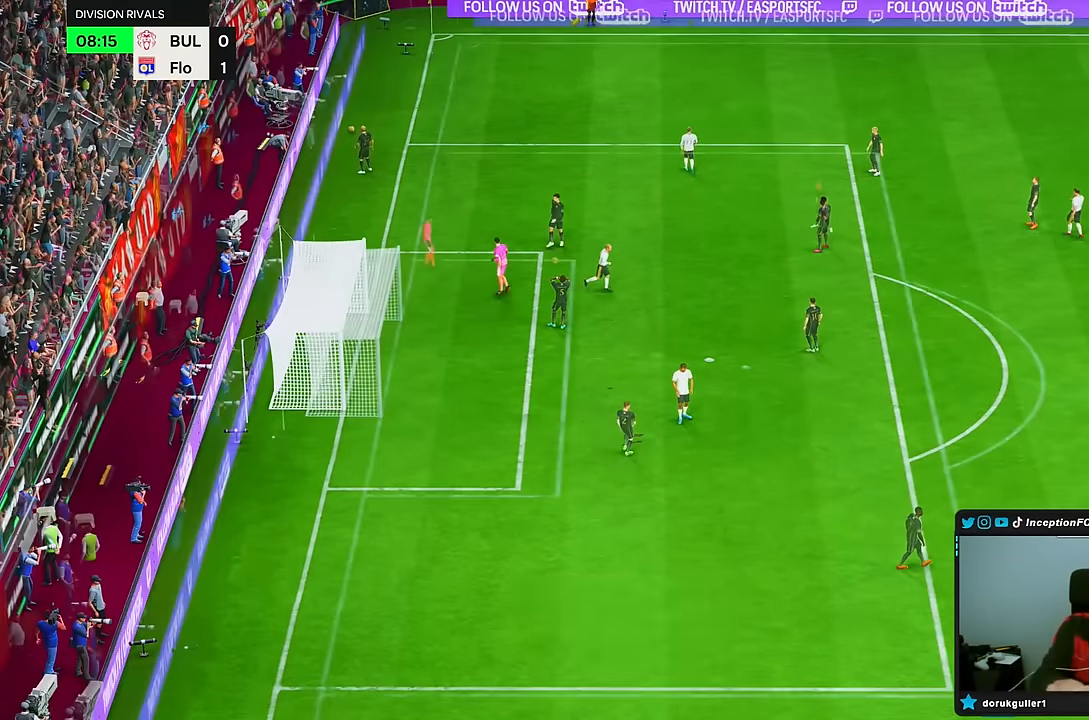
{"dt_ms": 500, "buttons": [], "left_stick": "center", "right_stick": "center", "events": []}